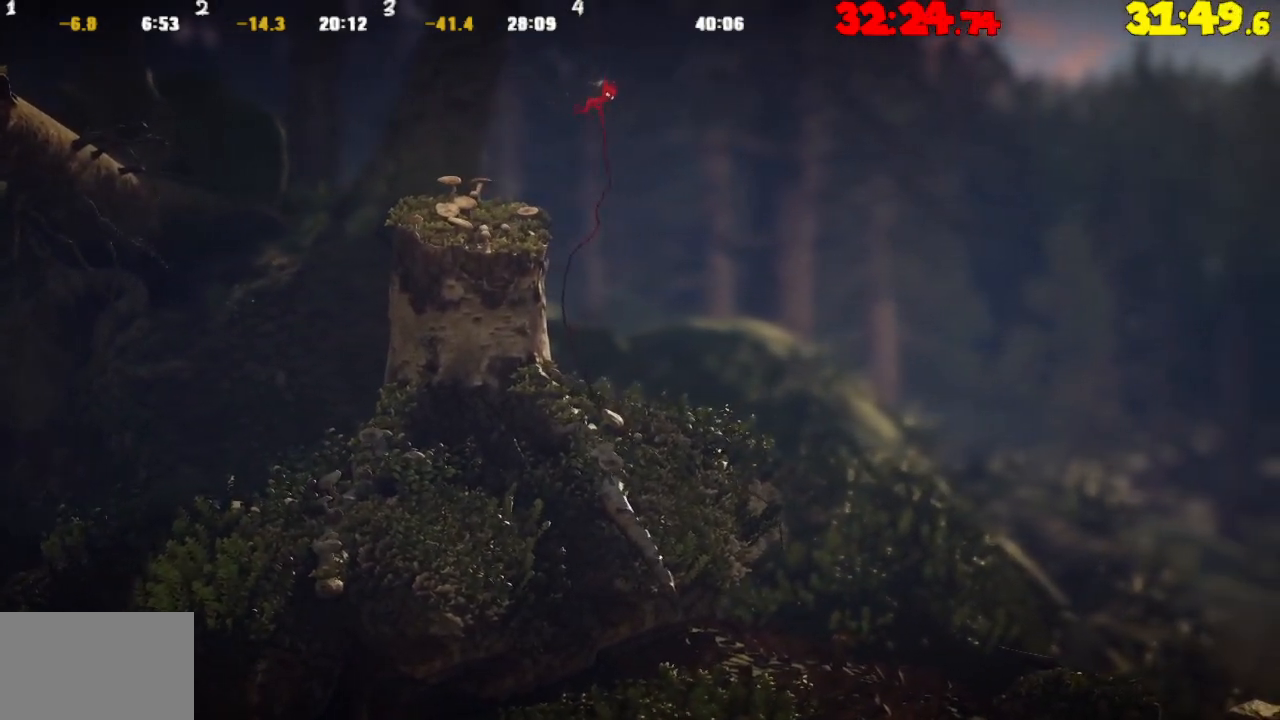
Gameplay with a controller (PlayStation layout); each line is a JSON object with the inputs held at the frame after it. "events" lists button and stick changes between this image and that frame as [ms after this image, input, new state], when the widget could be followed in between.
{"buttons": ["TRIANGLE"], "left_stick": "right", "right_stick": "center", "events": [[167, "CROSS", "up"], [250, "TRIANGLE", "down"]]}
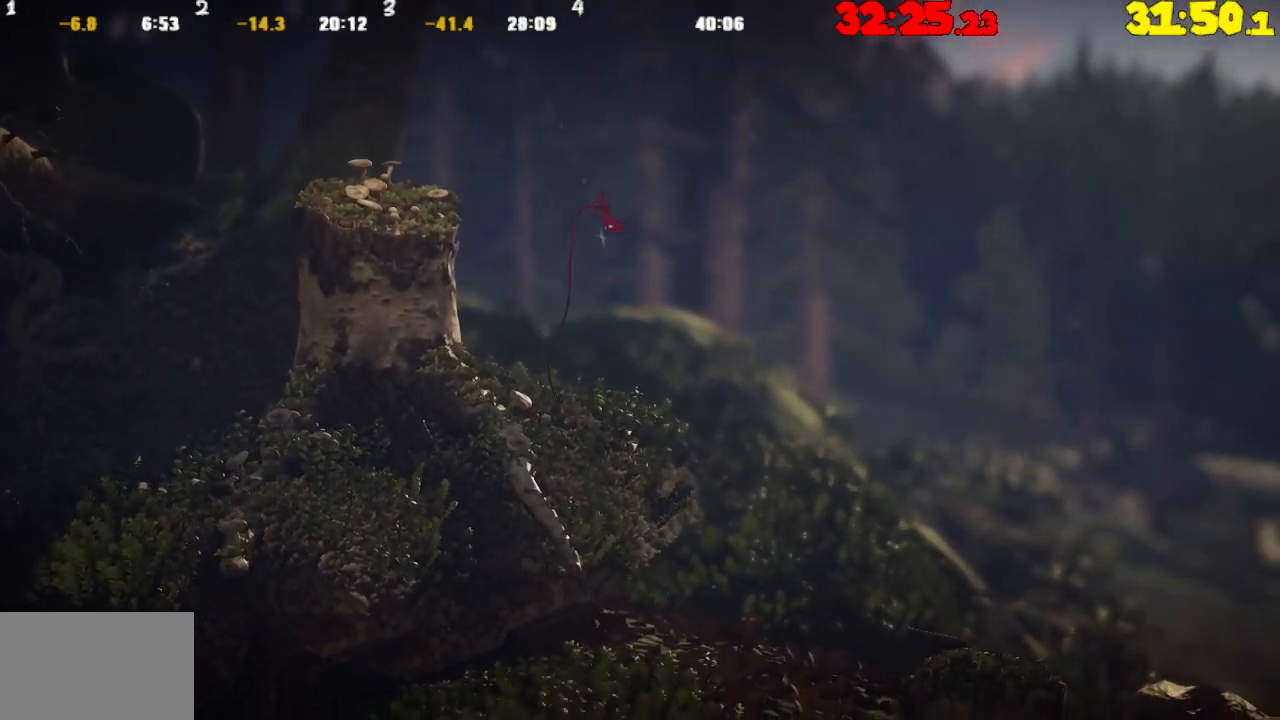
{"buttons": ["TRIANGLE"], "left_stick": "right", "right_stick": "center", "events": []}
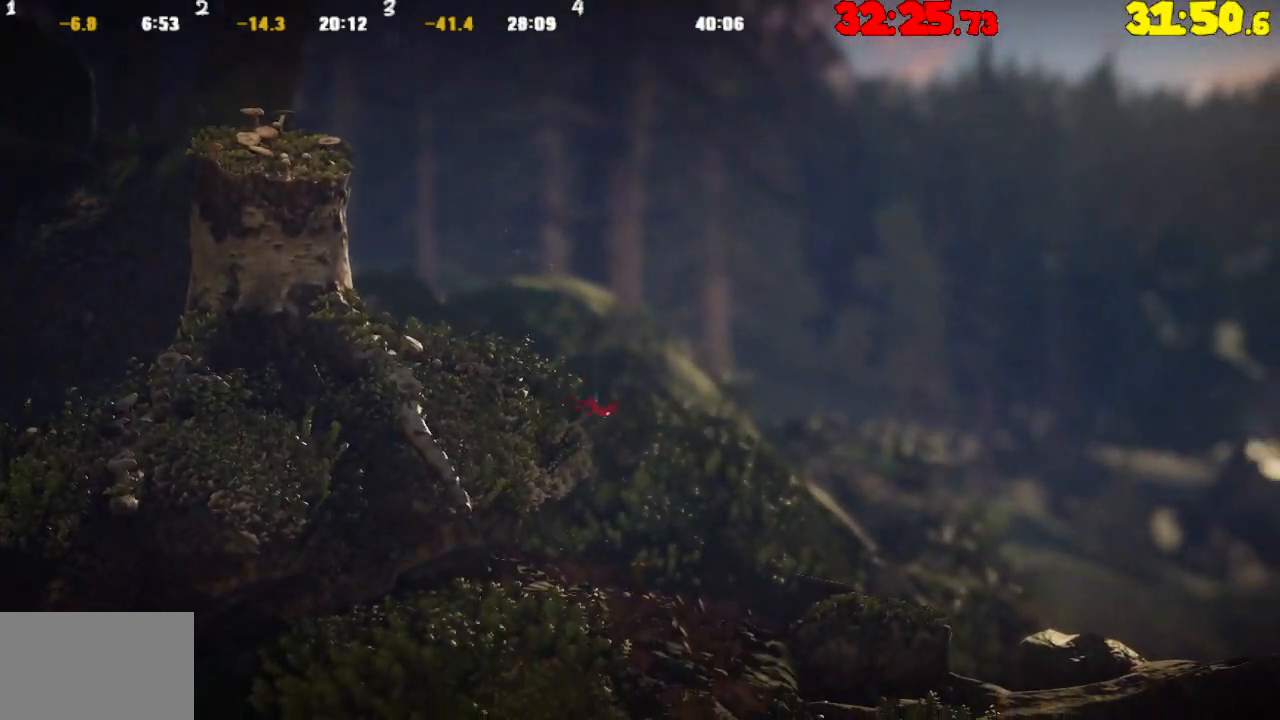
{"buttons": ["TRIANGLE"], "left_stick": "right", "right_stick": "center", "events": []}
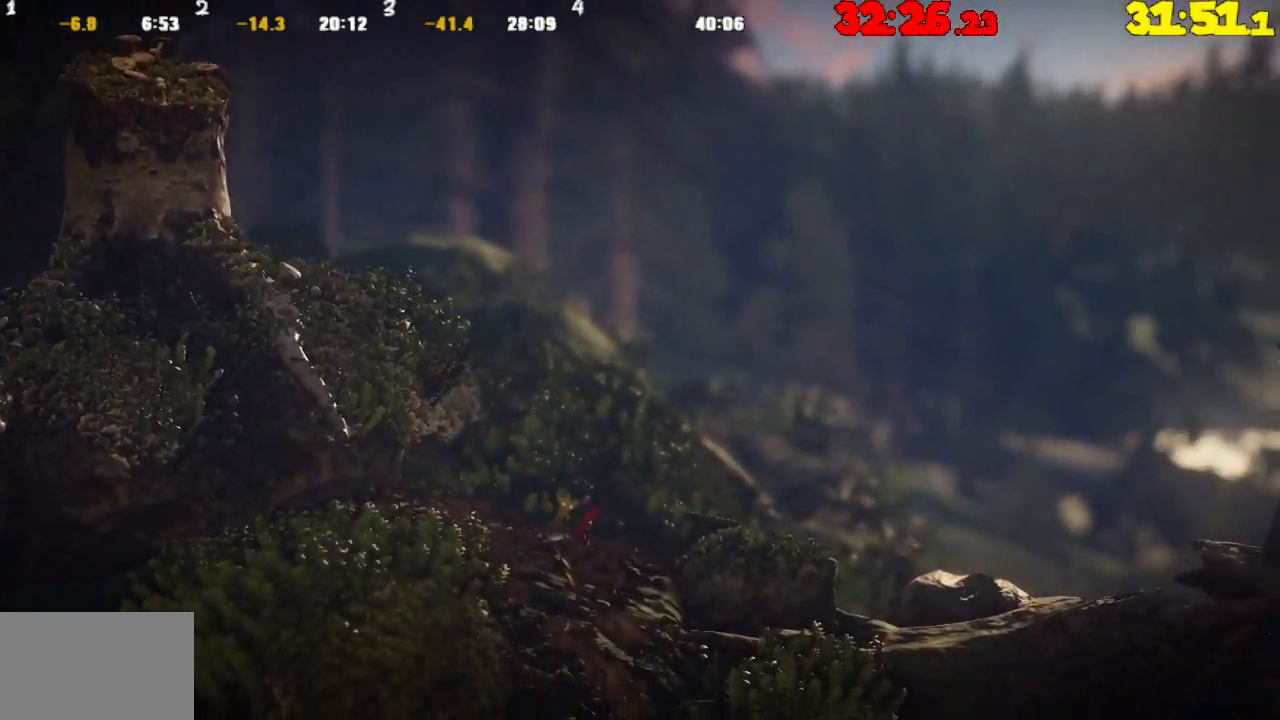
{"buttons": ["CROSS"], "left_stick": "right", "right_stick": "center", "events": [[50, "TRIANGLE", "up"], [250, "CROSS", "down"]]}
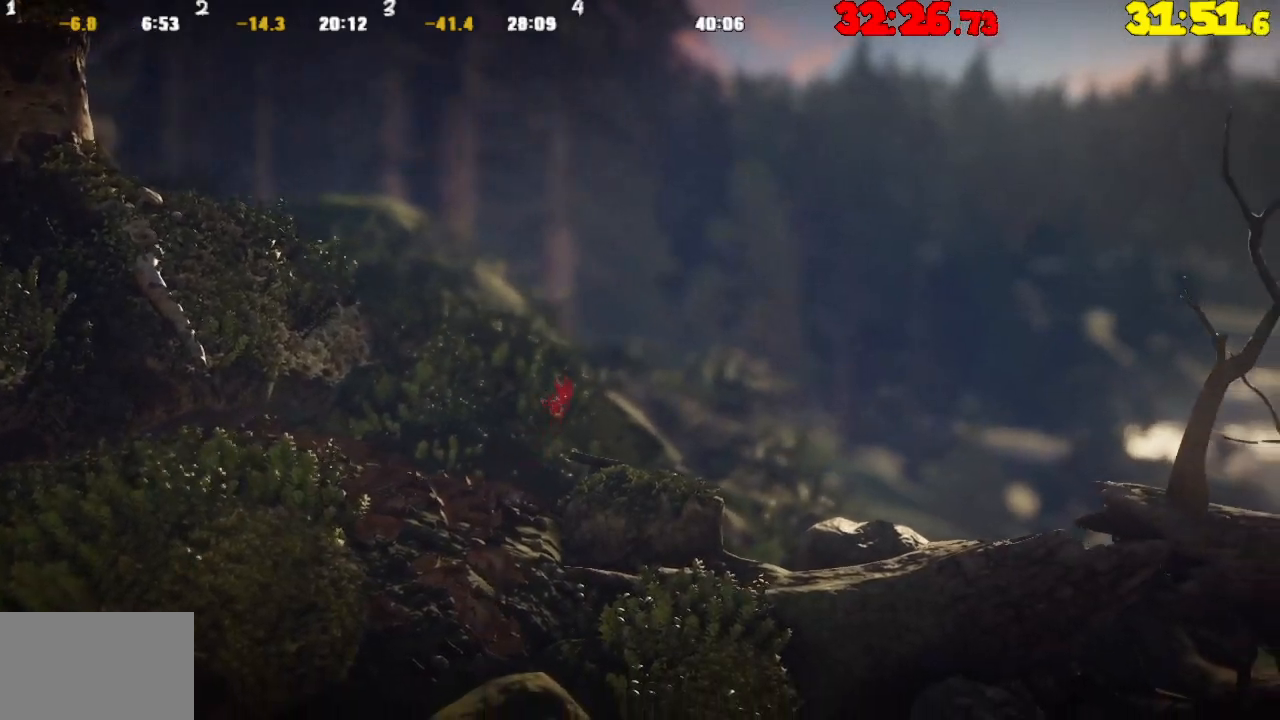
{"buttons": ["CROSS"], "left_stick": "right", "right_stick": "center", "events": [[83, "R2", "down"], [500, "R2", "up"]]}
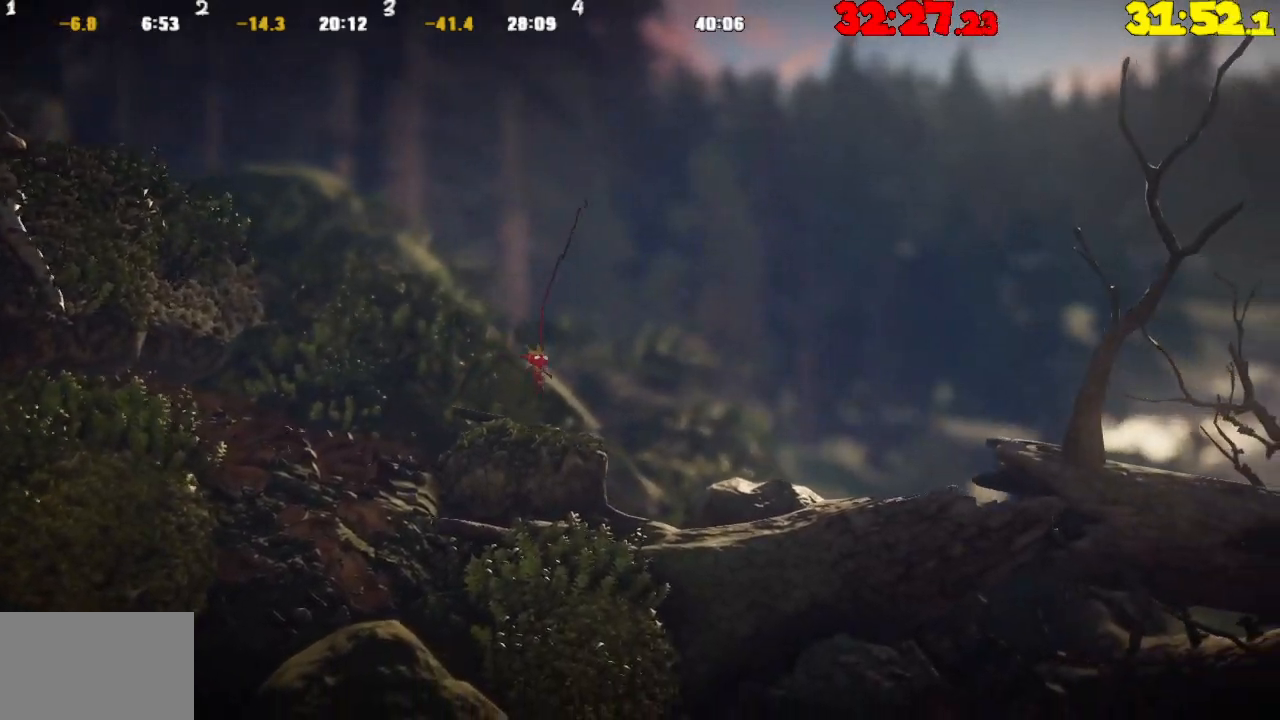
{"buttons": [], "left_stick": "right", "right_stick": "center", "events": [[33, "CROSS", "up"], [167, "CROSS", "down"], [467, "CROSS", "up"]]}
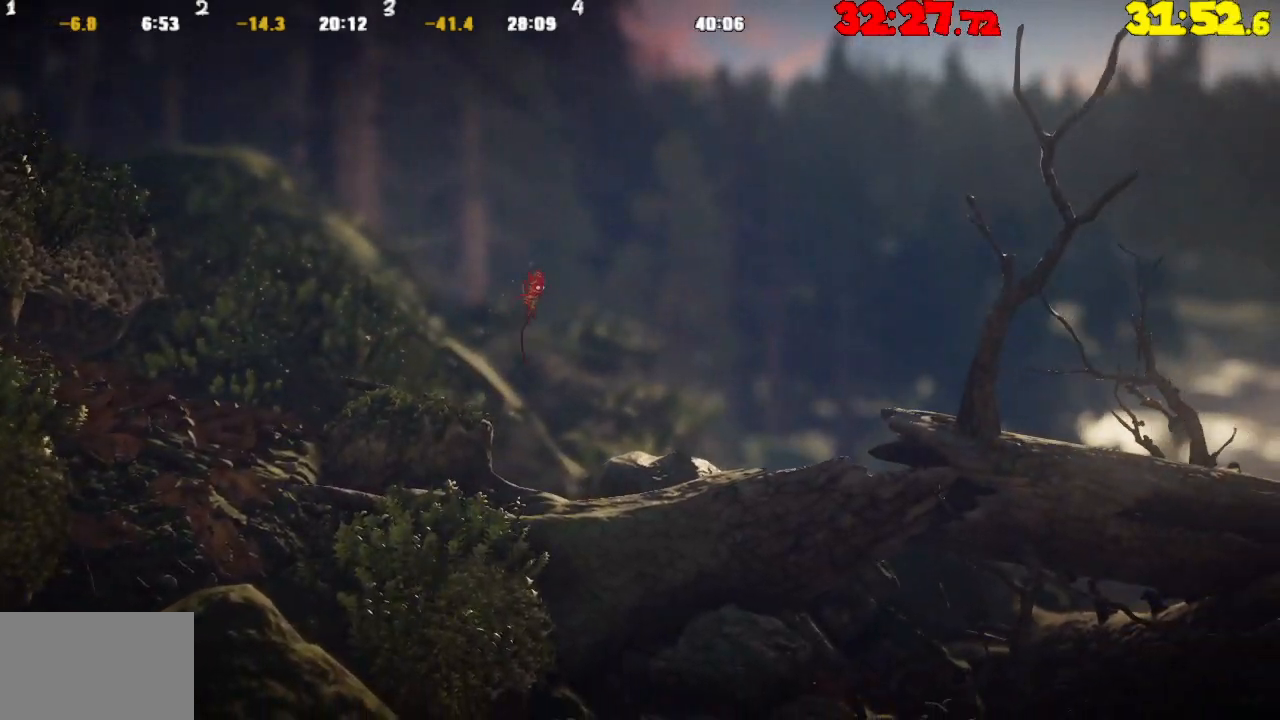
{"buttons": ["CROSS"], "left_stick": "right", "right_stick": "center", "events": [[417, "CROSS", "down"]]}
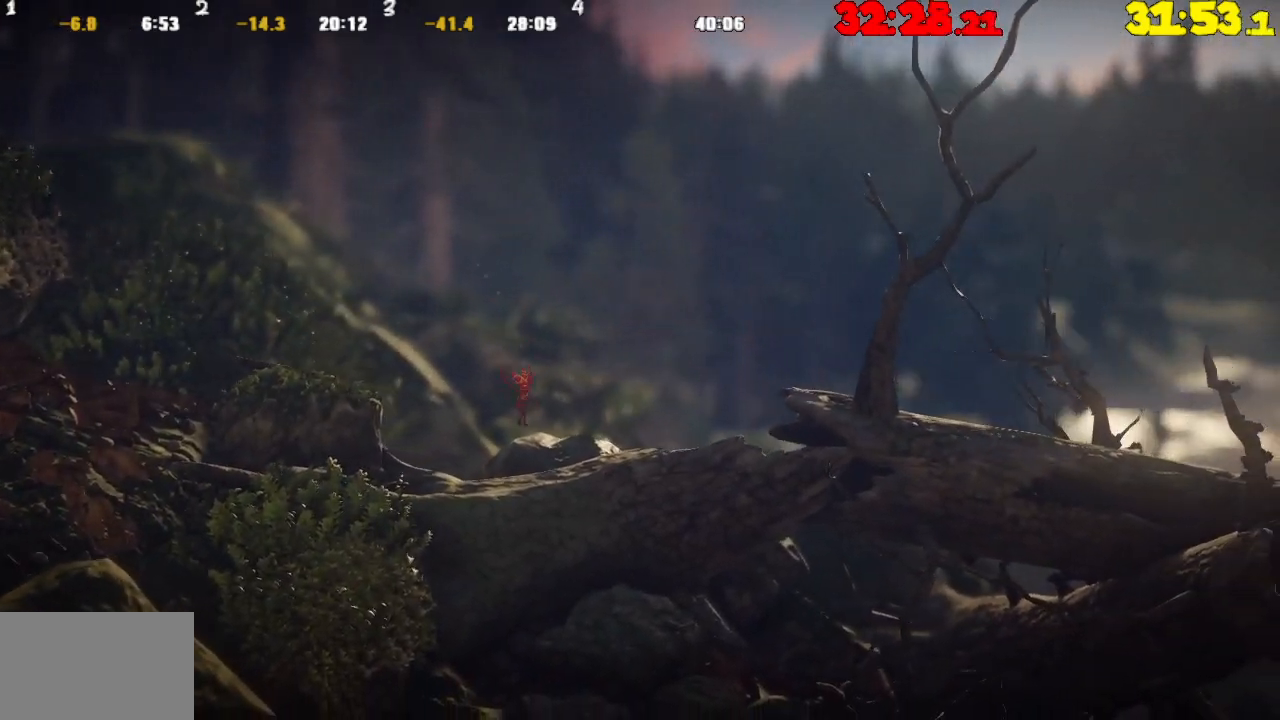
{"buttons": [], "left_stick": "right", "right_stick": "center", "events": [[33, "CROSS", "up"]]}
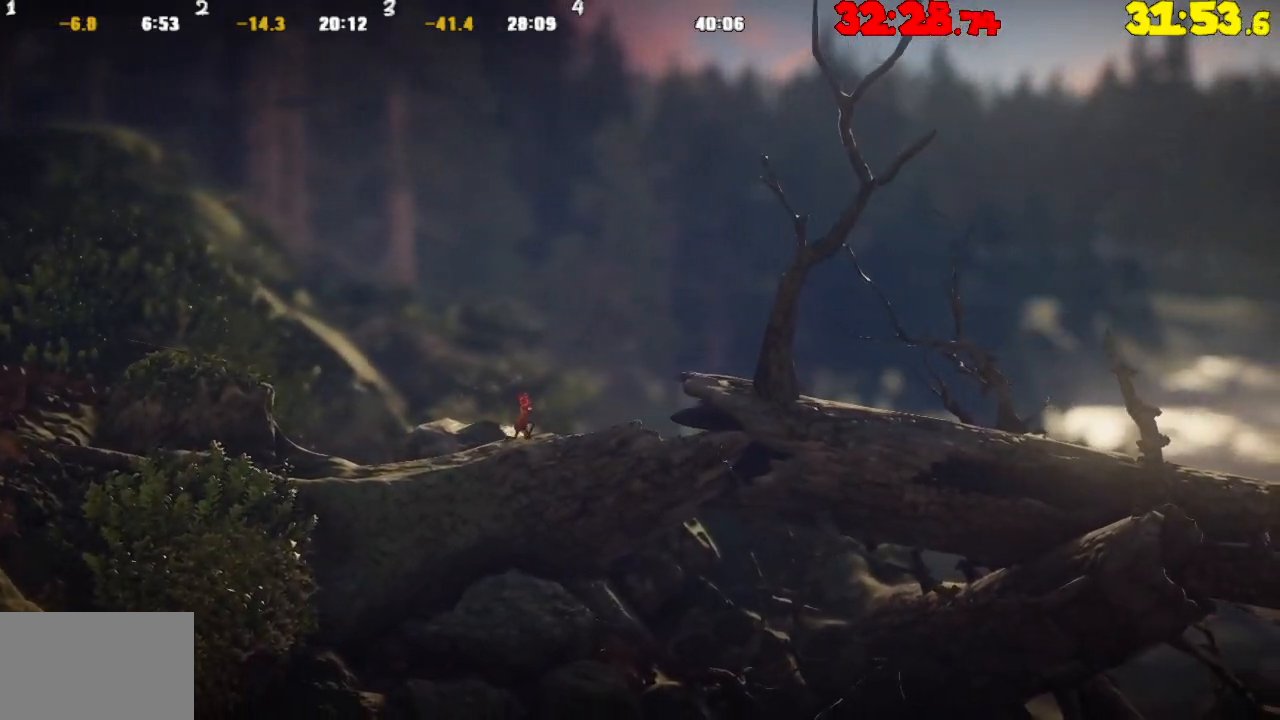
{"buttons": [], "left_stick": "right", "right_stick": "center", "events": []}
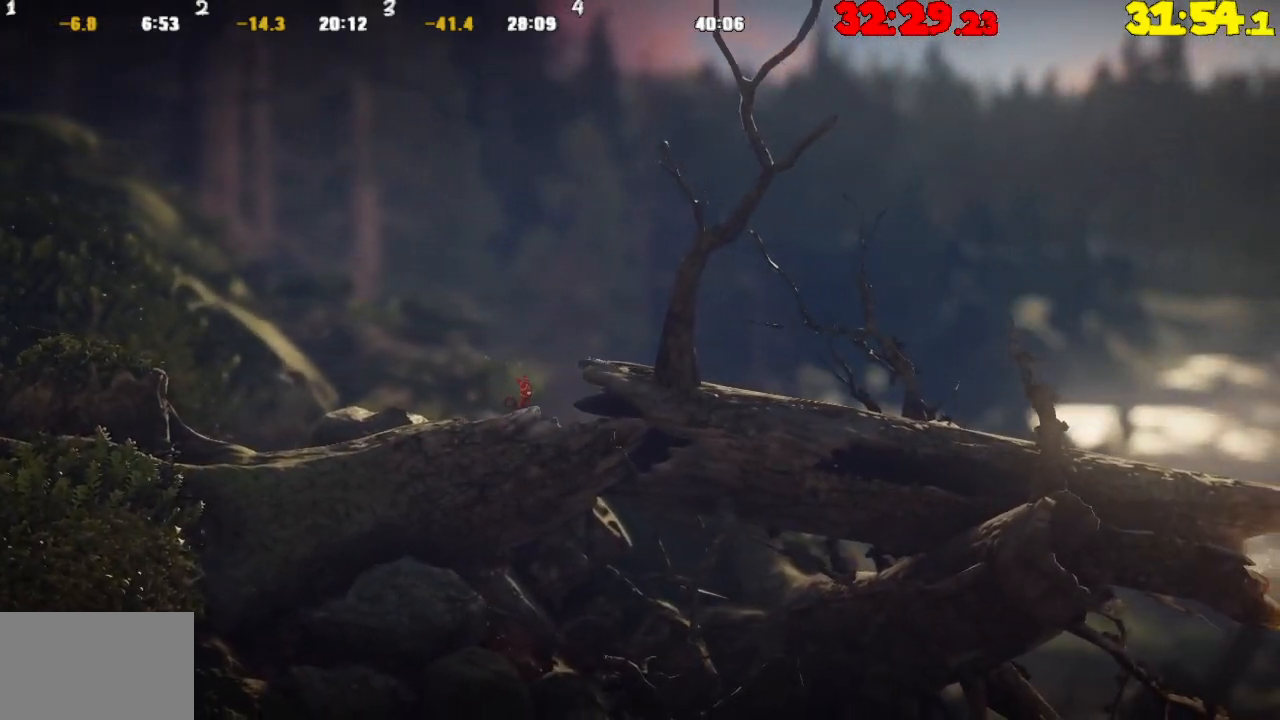
{"buttons": [], "left_stick": "right", "right_stick": "center", "events": []}
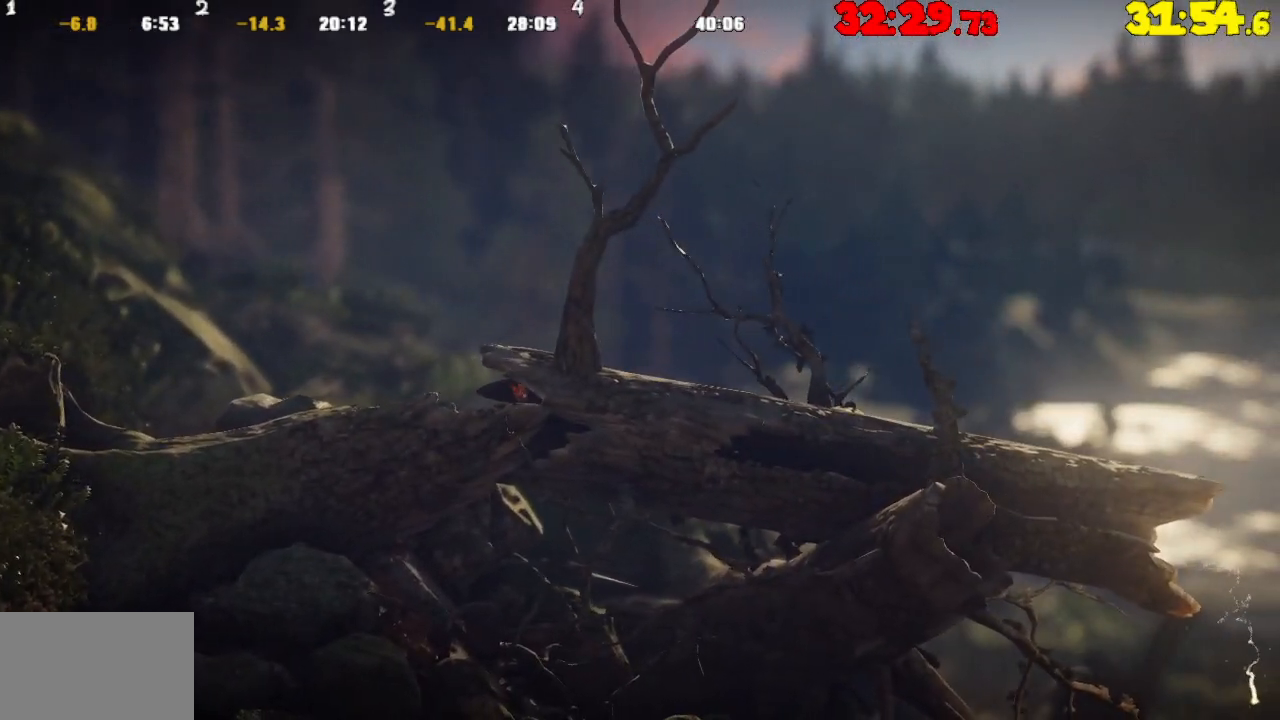
{"buttons": [], "left_stick": "right", "right_stick": "center", "events": []}
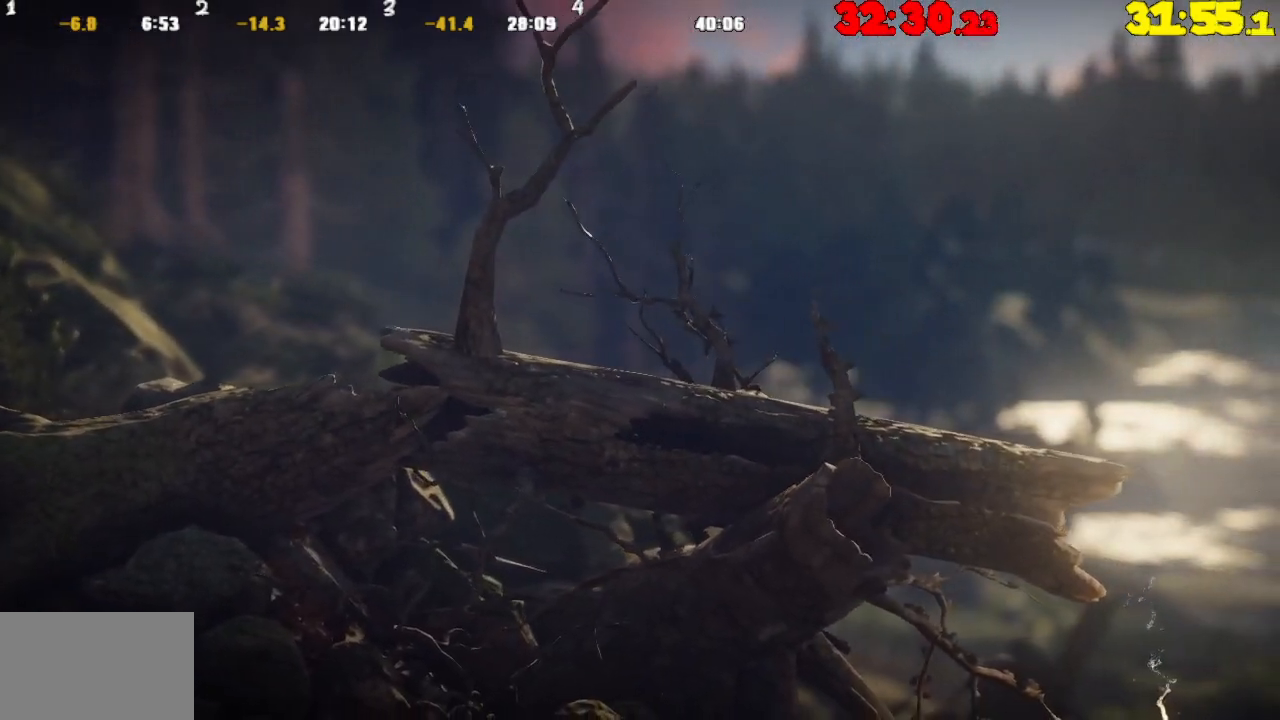
{"buttons": [], "left_stick": "right", "right_stick": "center", "events": []}
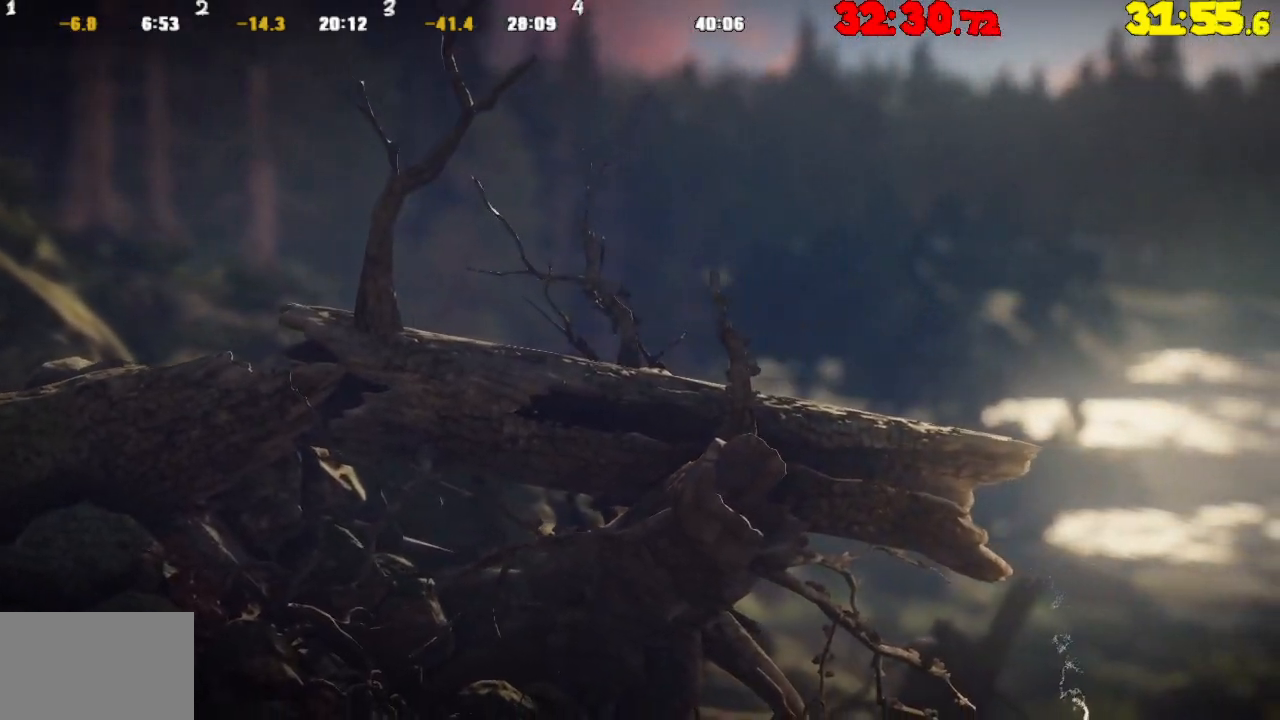
{"buttons": [], "left_stick": "right", "right_stick": "center", "events": []}
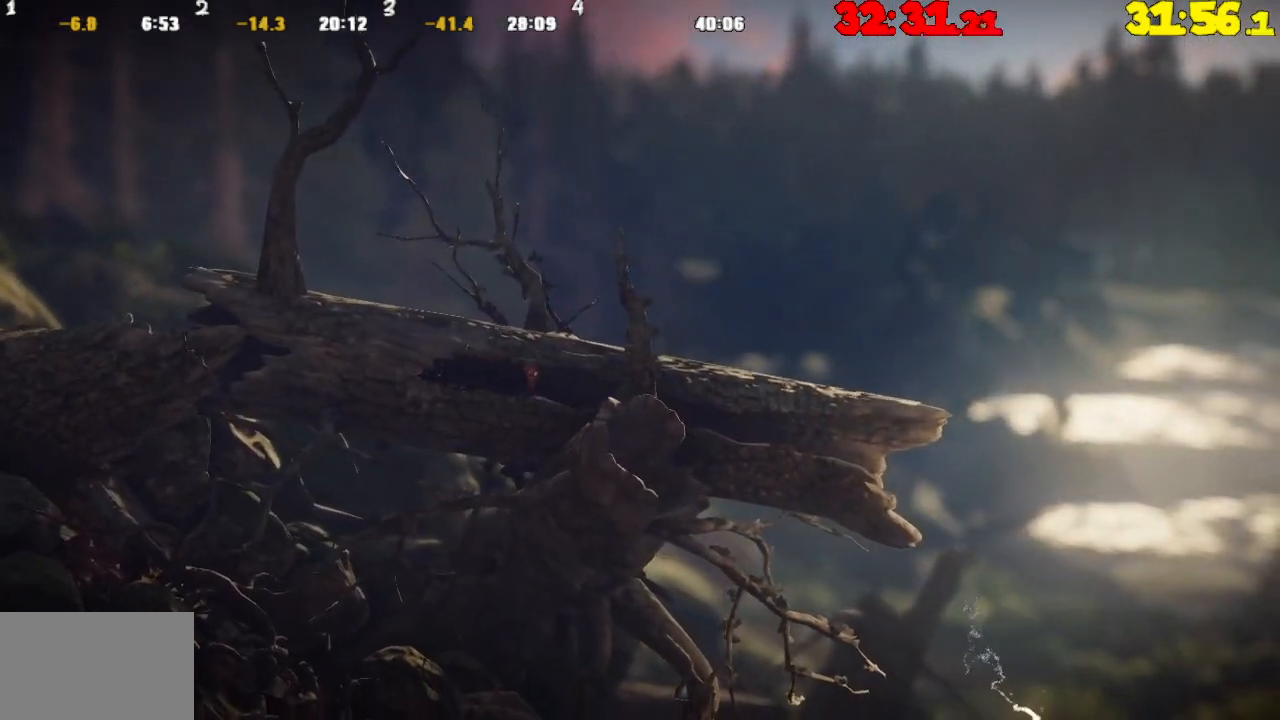
{"buttons": [], "left_stick": "right", "right_stick": "center", "events": []}
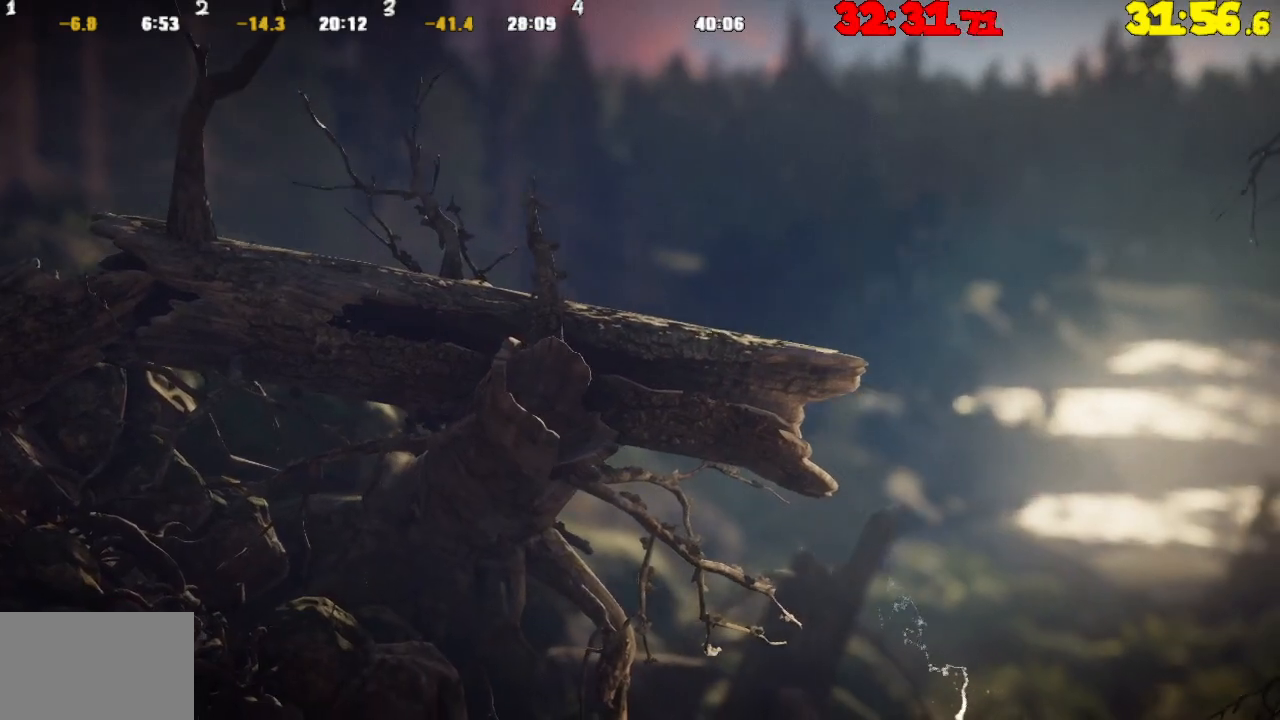
{"buttons": [], "left_stick": "right", "right_stick": "center", "events": []}
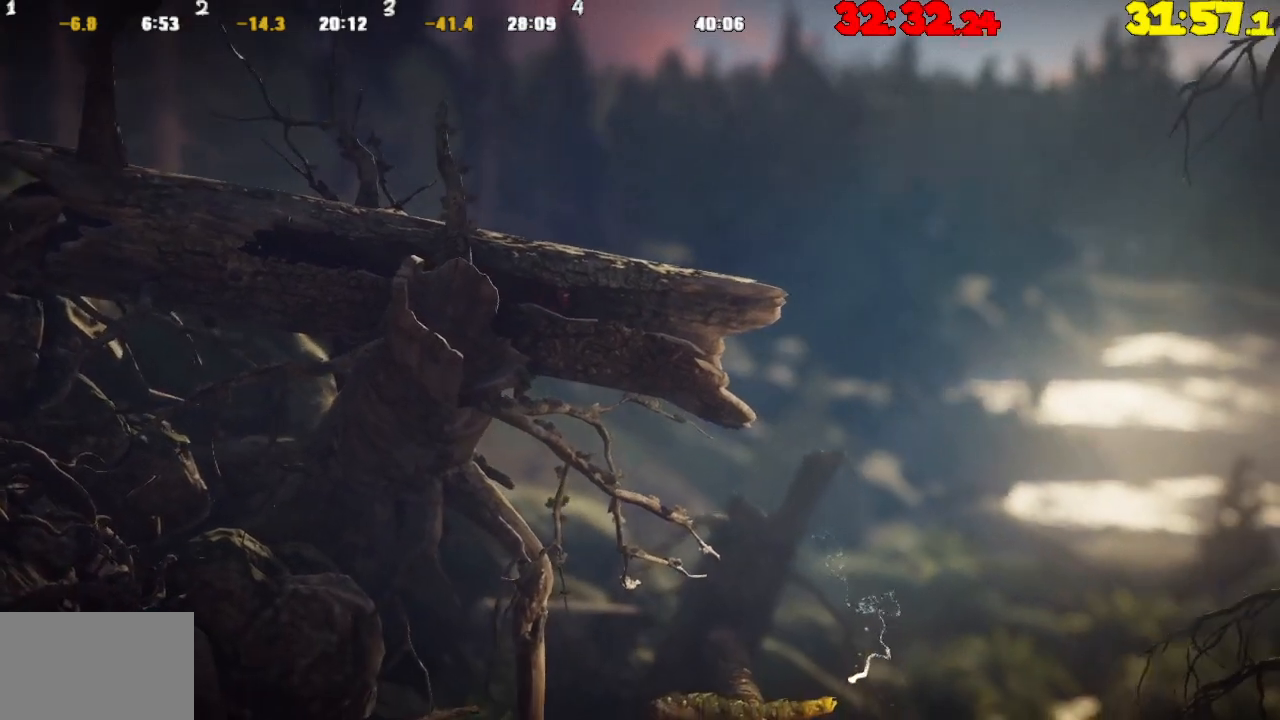
{"buttons": [], "left_stick": "right", "right_stick": "center", "events": []}
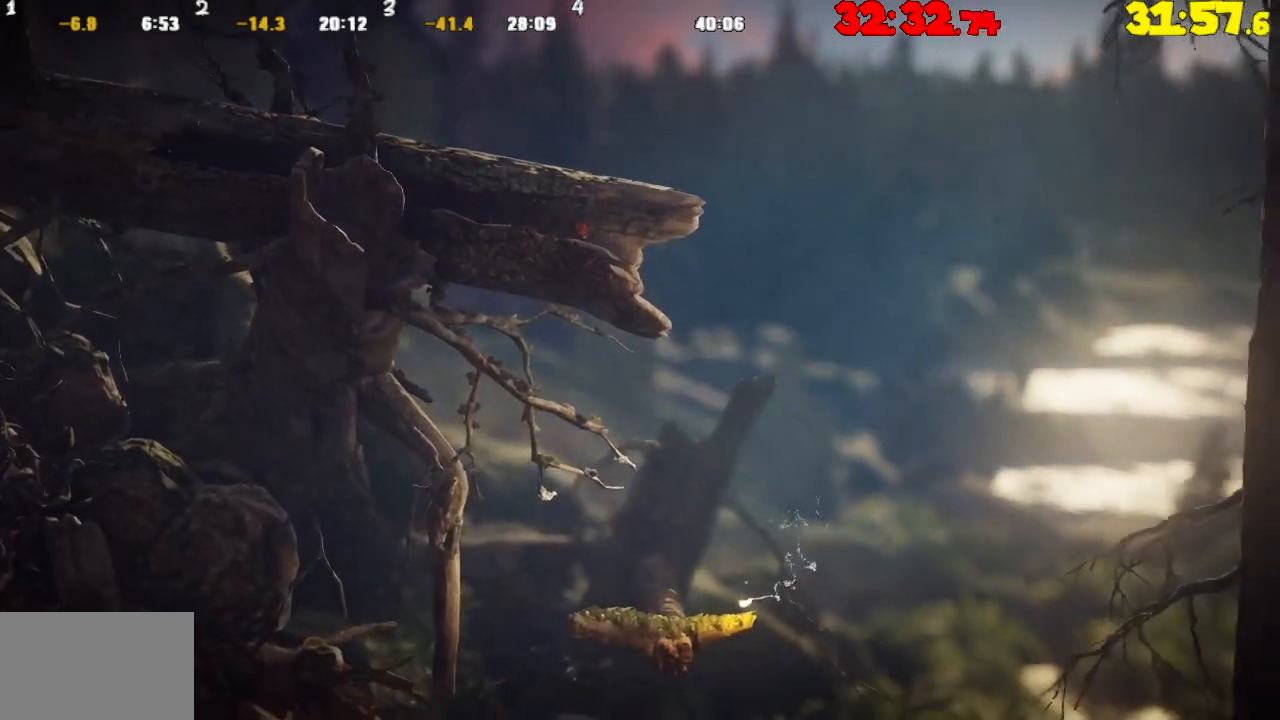
{"buttons": [], "left_stick": "right", "right_stick": "center", "events": []}
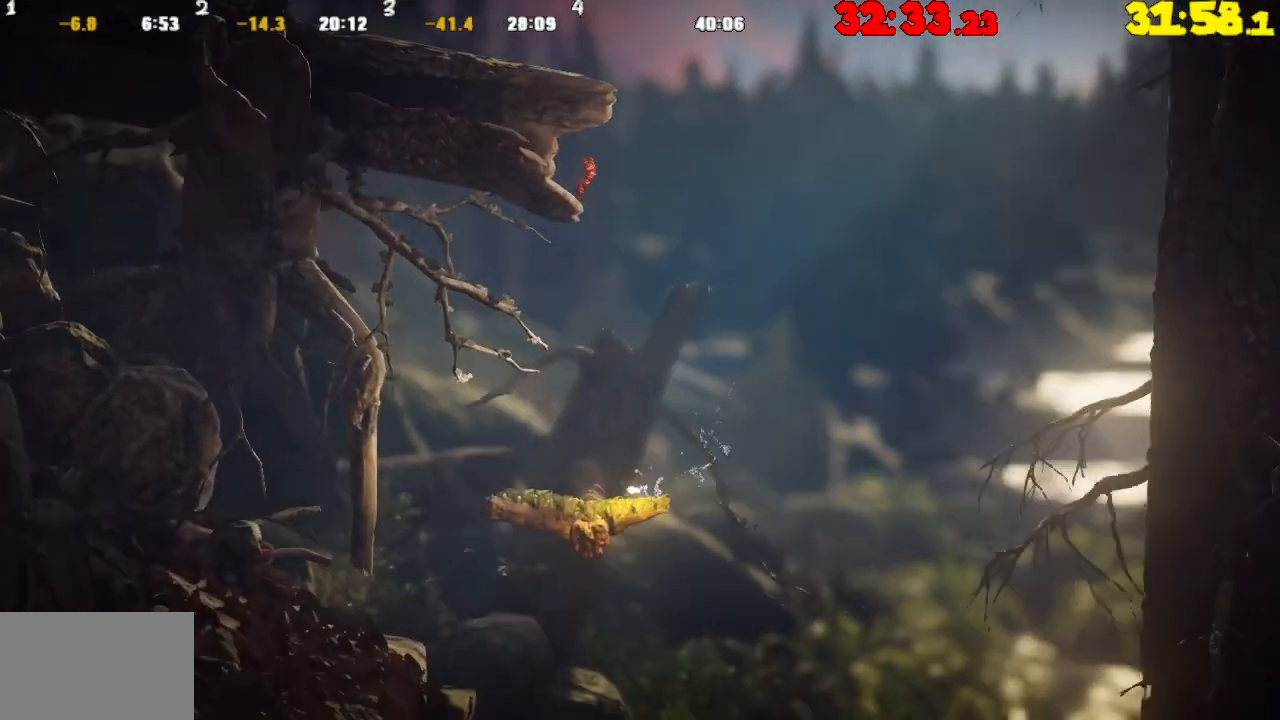
{"buttons": [], "left_stick": "up-left", "right_stick": "center", "events": [[100, "left_stick", "center"], [150, "left_stick", "up-left"]]}
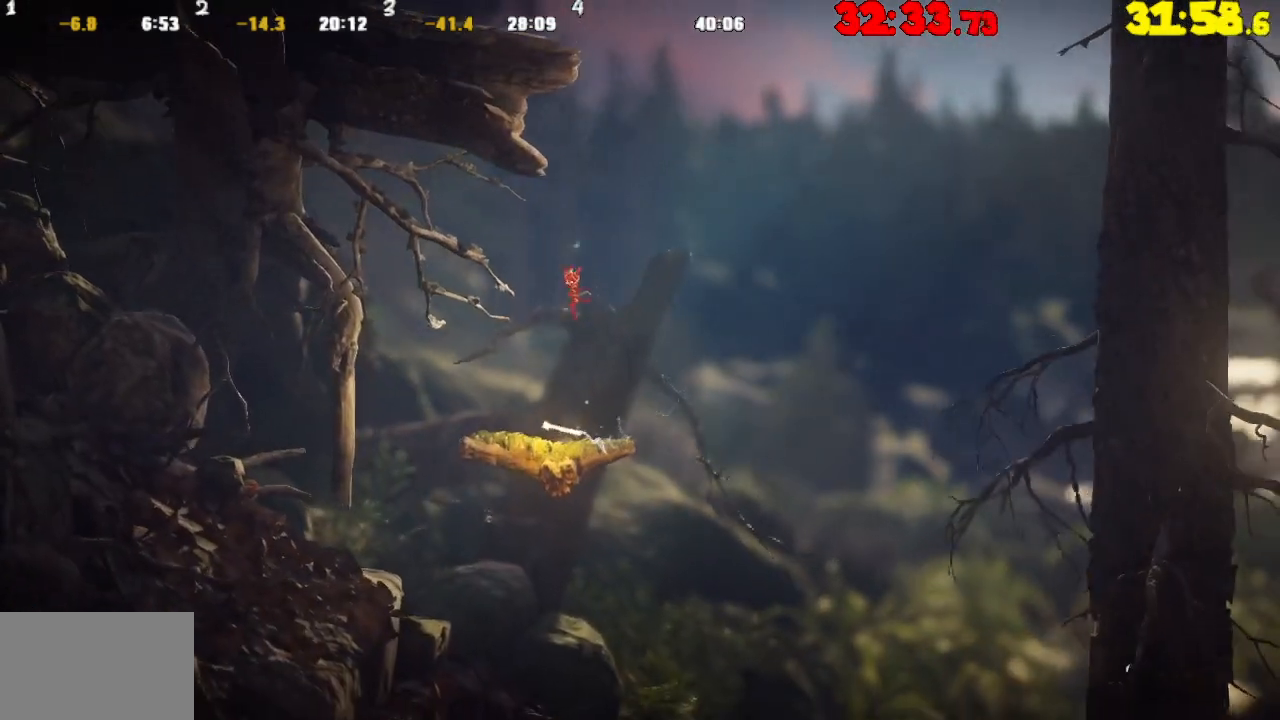
{"buttons": [], "left_stick": "left", "right_stick": "center", "events": [[267, "left_stick", "left"]]}
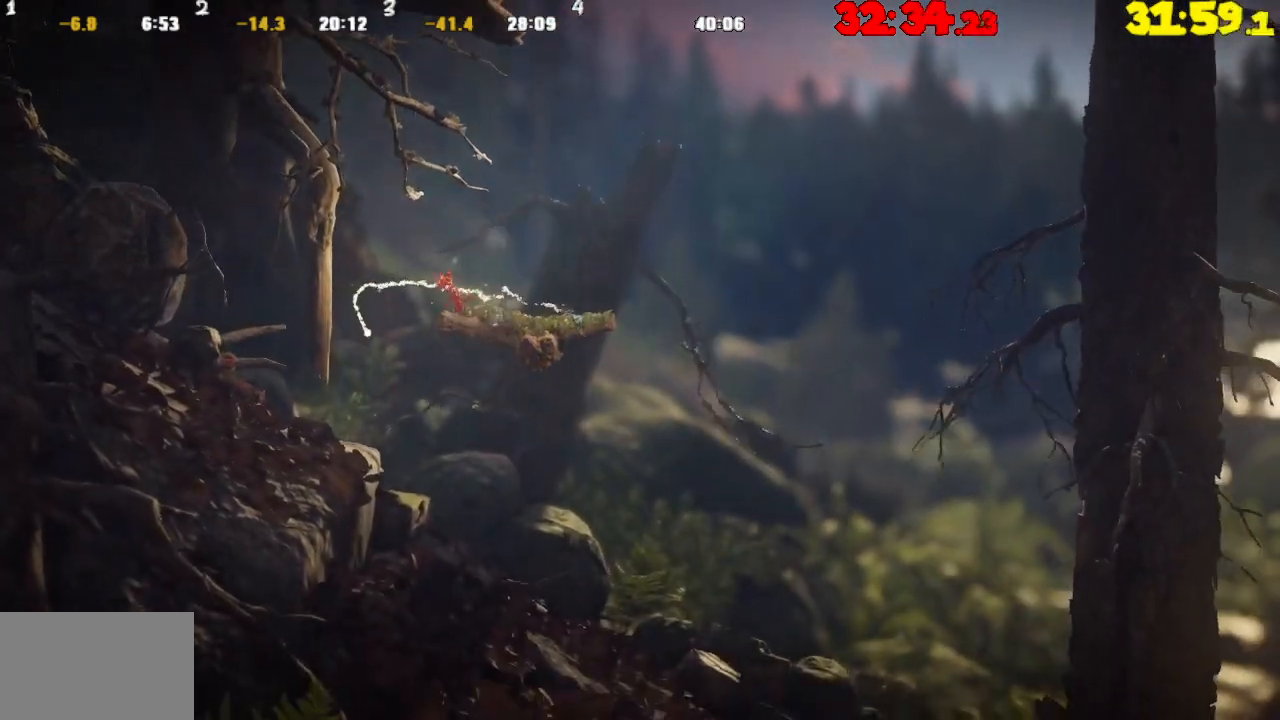
{"buttons": [], "left_stick": "left", "right_stick": "center", "events": []}
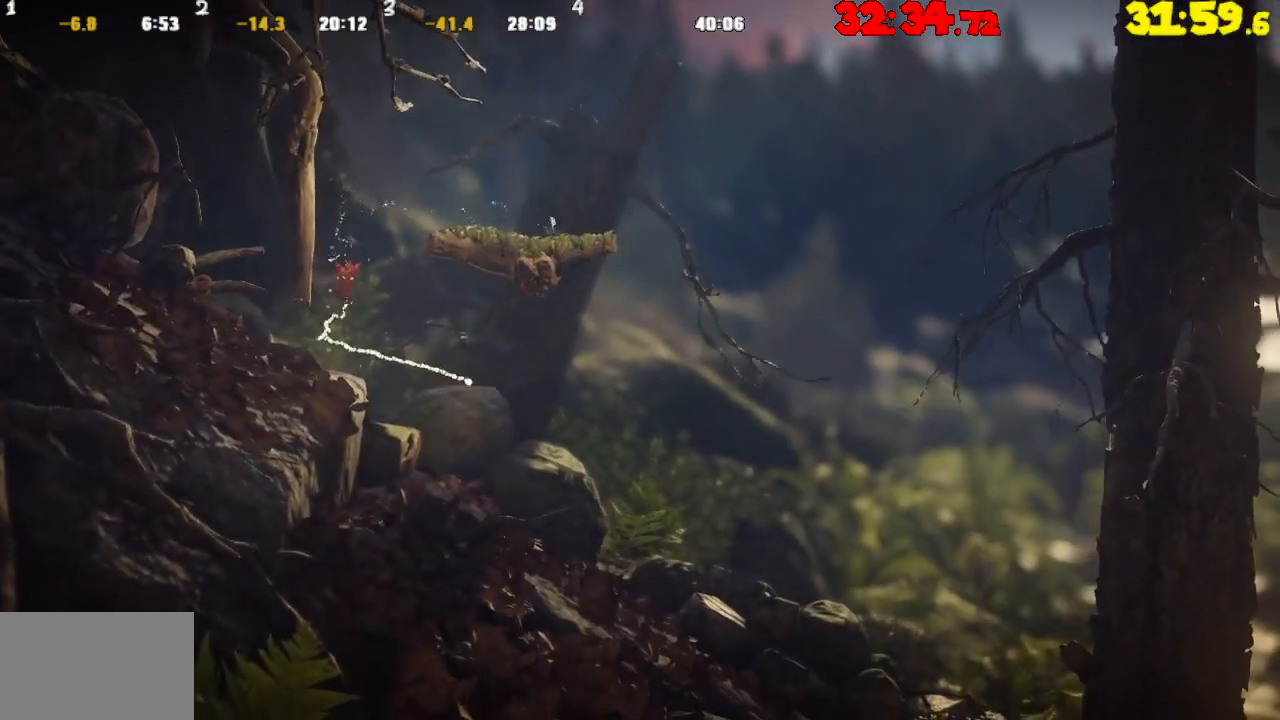
{"buttons": ["R2"], "left_stick": "right", "right_stick": "center", "events": [[117, "R2", "down"], [117, "left_stick", "right"]]}
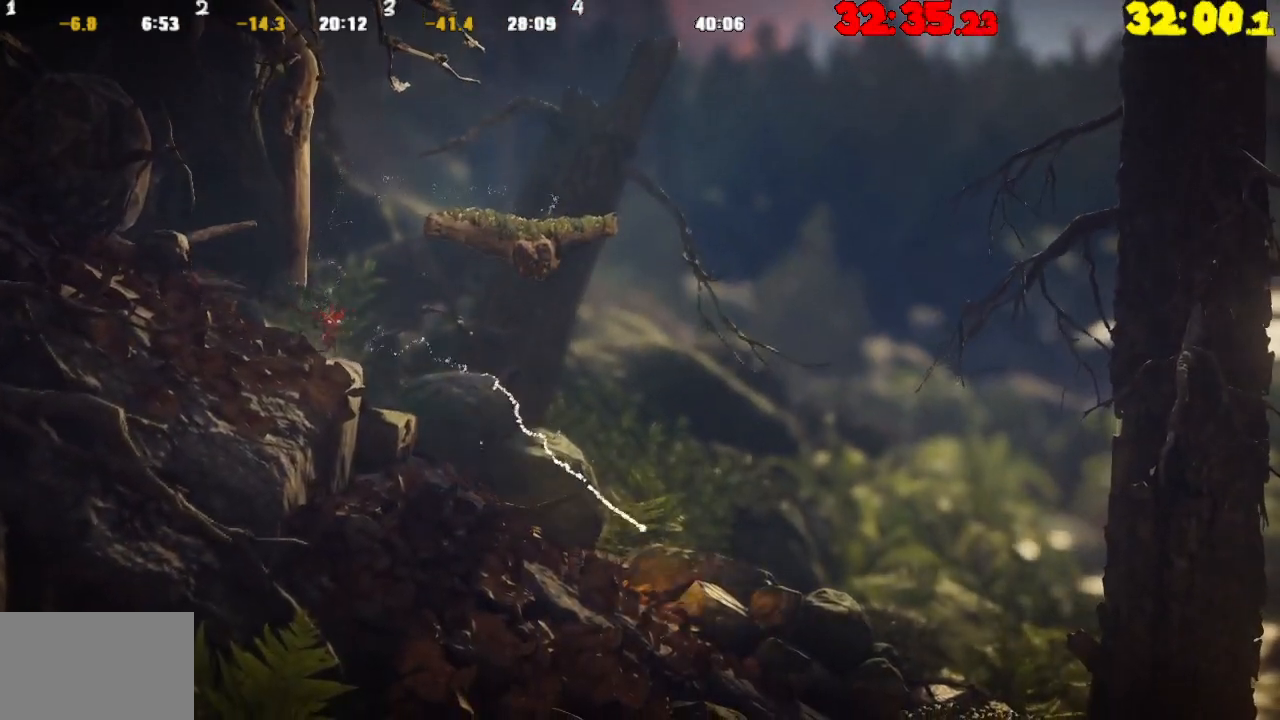
{"buttons": ["R2"], "left_stick": "right", "right_stick": "center", "events": [[33, "R2", "up"], [50, "left_stick", "center"], [100, "left_stick", "left"], [333, "R2", "down"], [350, "left_stick", "right"]]}
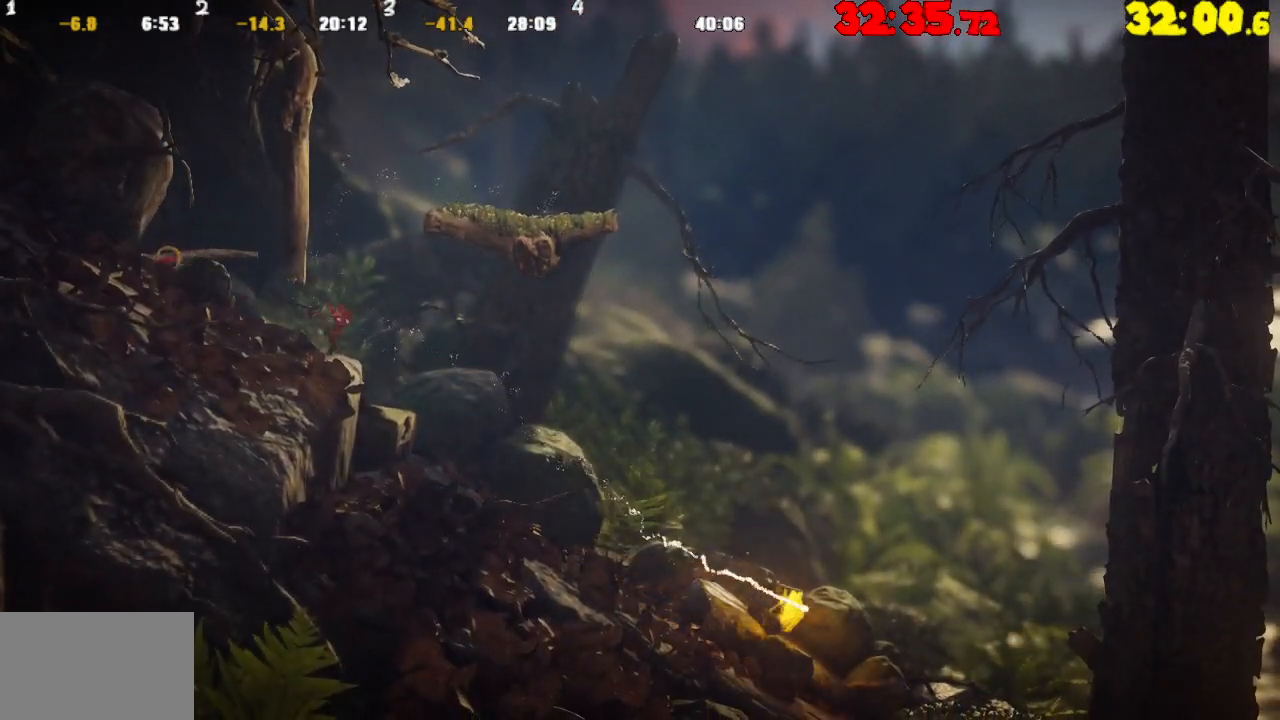
{"buttons": ["CROSS"], "left_stick": "up-left", "right_stick": "center", "events": [[217, "left_stick", "center"], [250, "R2", "up"], [267, "left_stick", "up-left"], [317, "CROSS", "down"]]}
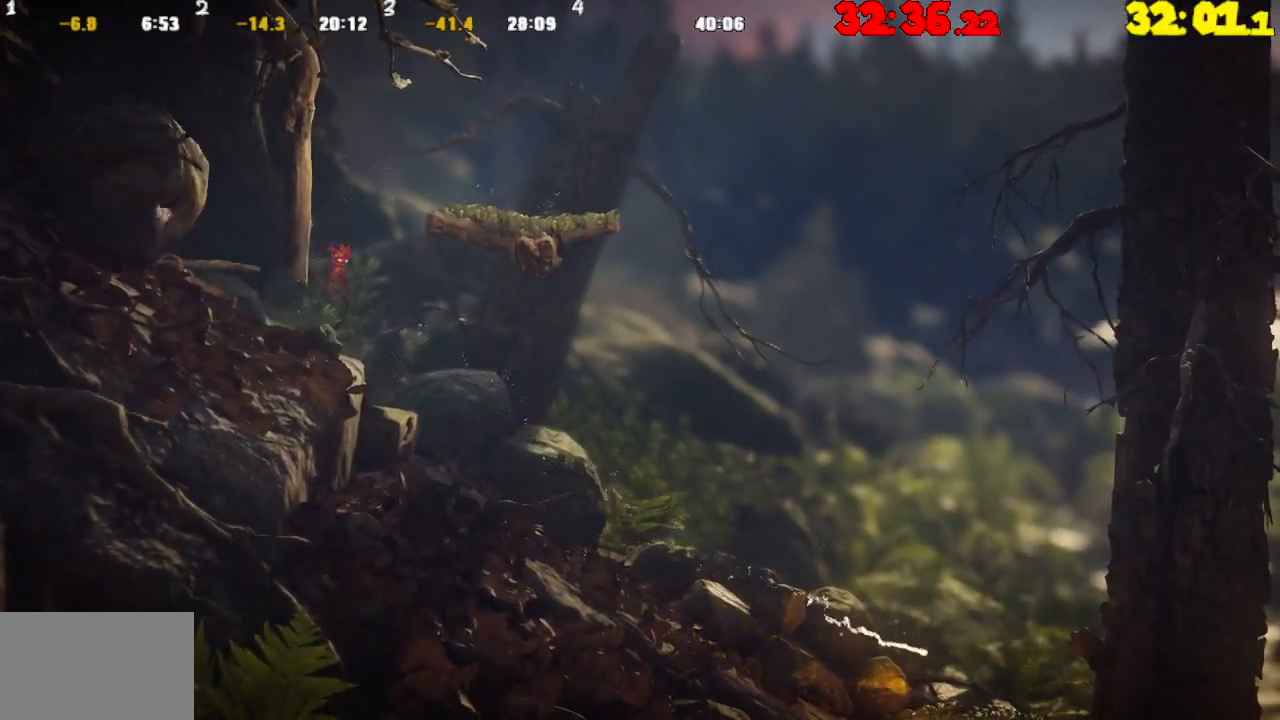
{"buttons": ["CROSS"], "left_stick": "right", "right_stick": "center", "events": [[50, "CROSS", "up"], [183, "CROSS", "down"], [200, "left_stick", "right"]]}
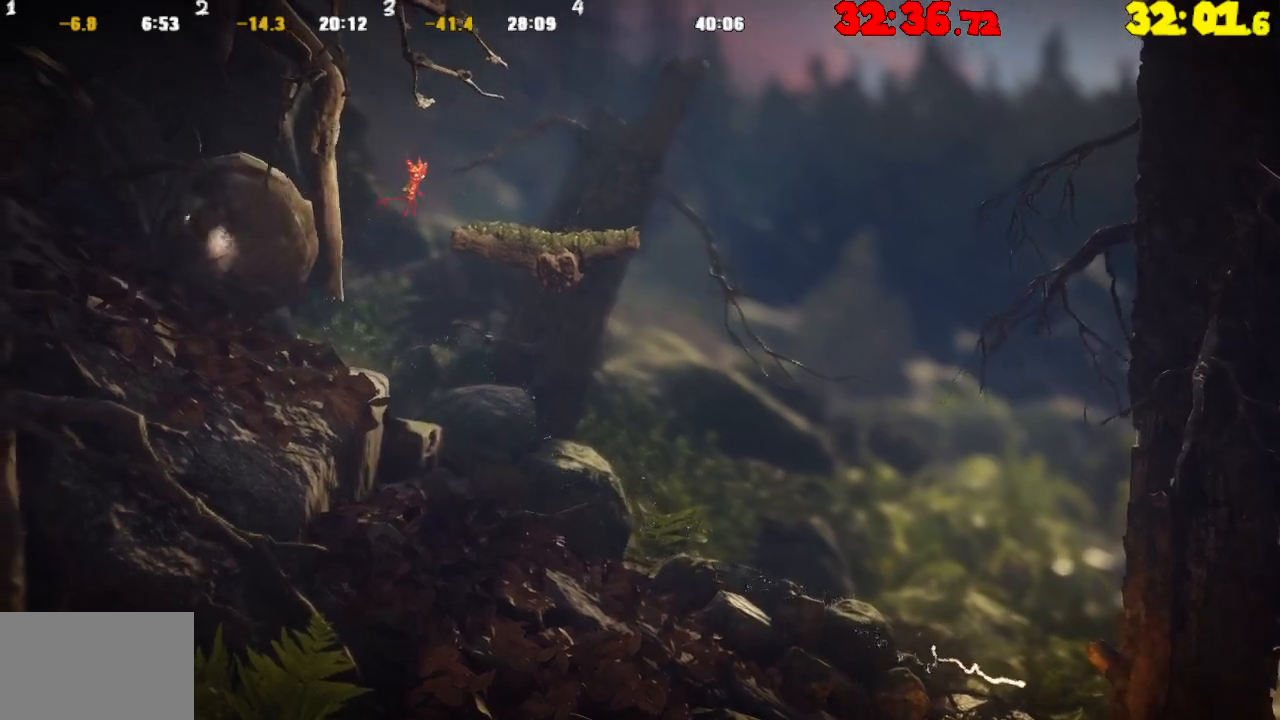
{"buttons": [], "left_stick": "right", "right_stick": "center", "events": [[67, "CROSS", "up"]]}
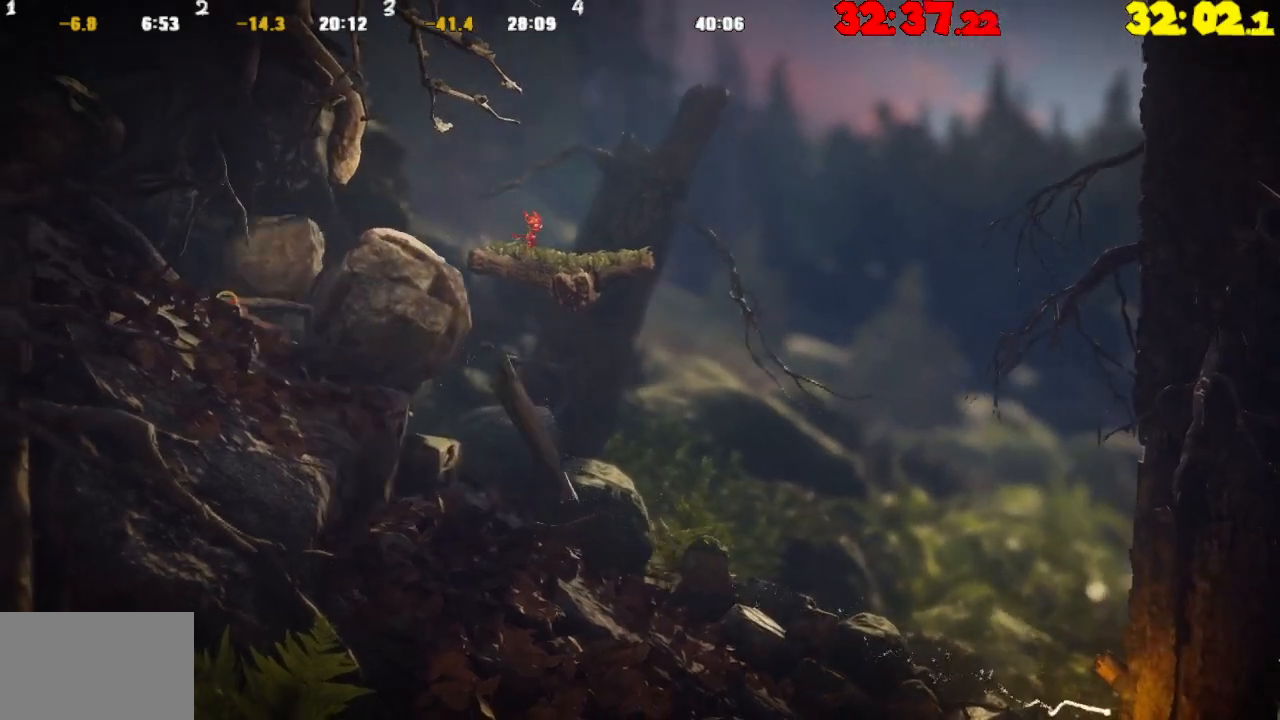
{"buttons": [], "left_stick": "right", "right_stick": "center", "events": []}
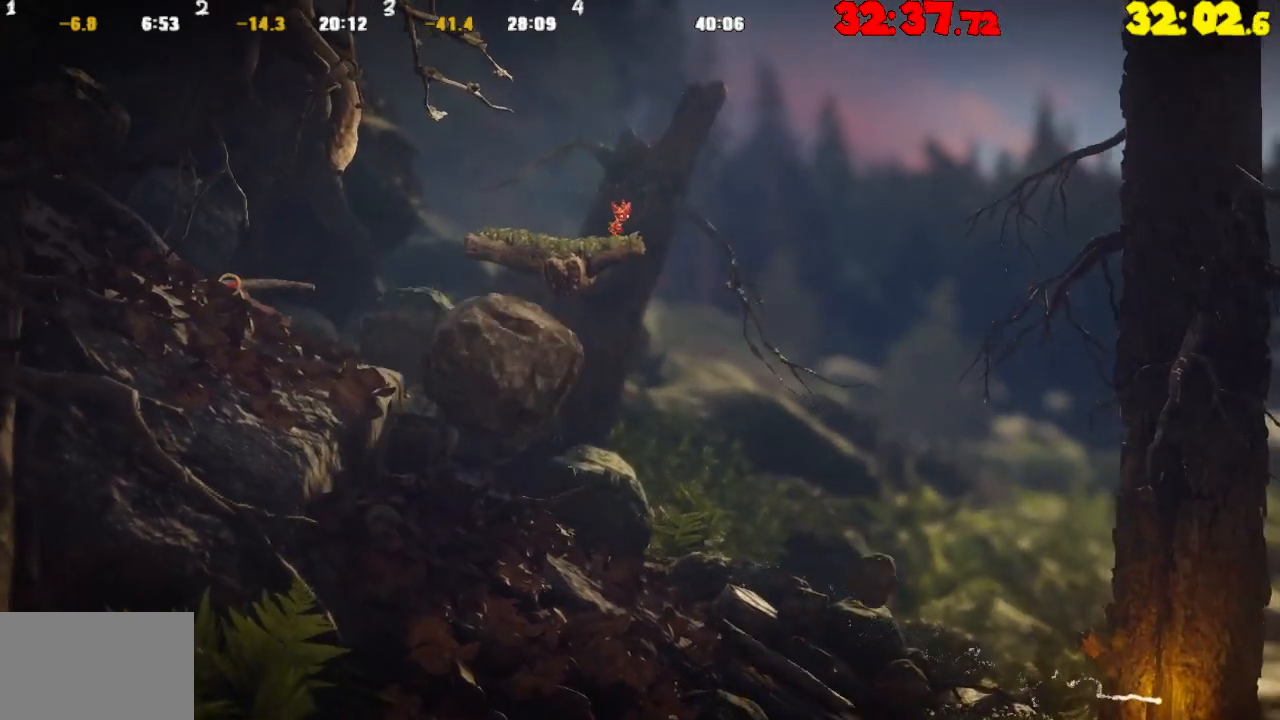
{"buttons": [], "left_stick": "right", "right_stick": "center", "events": []}
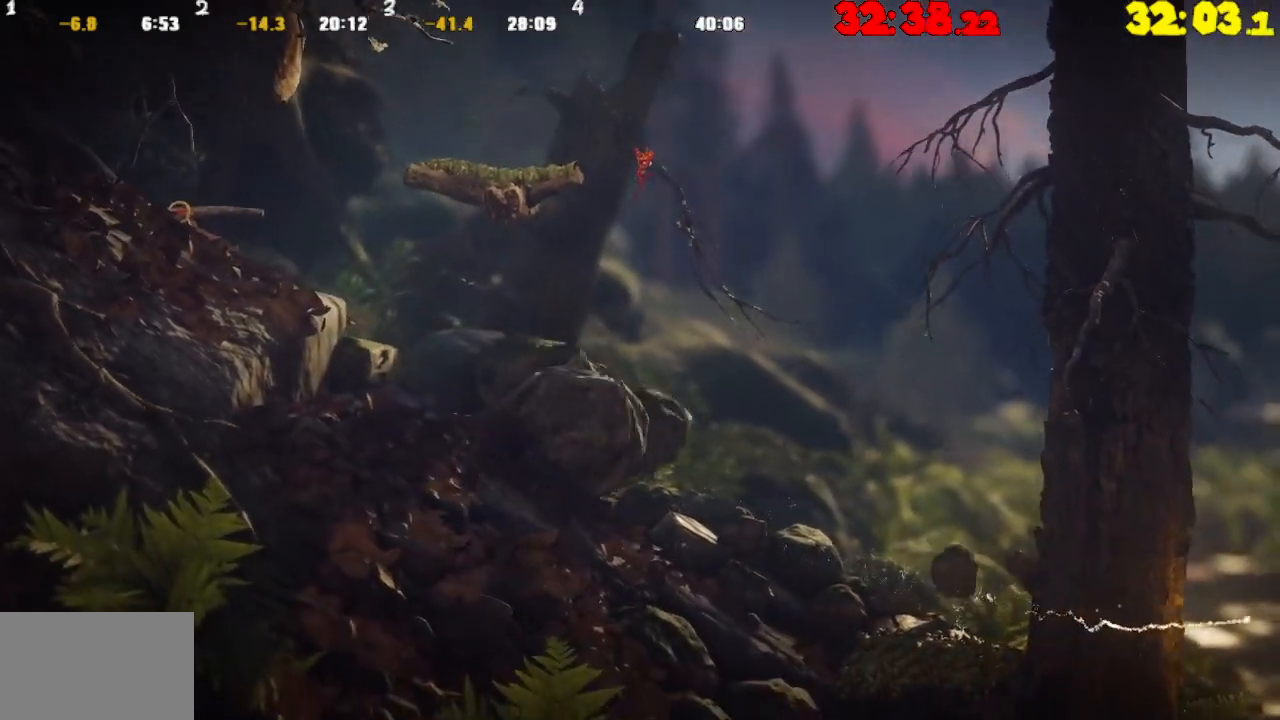
{"buttons": [], "left_stick": "right", "right_stick": "center", "events": []}
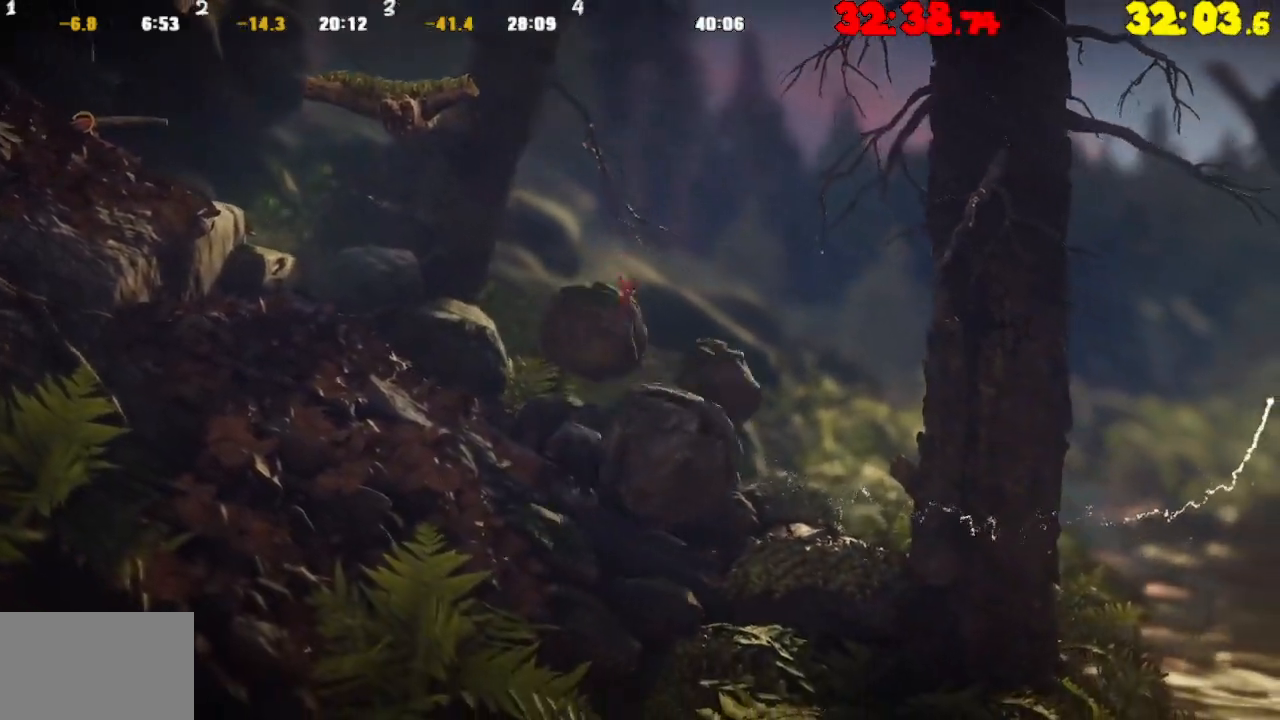
{"buttons": ["CROSS"], "left_stick": "right", "right_stick": "center", "events": [[500, "CROSS", "down"]]}
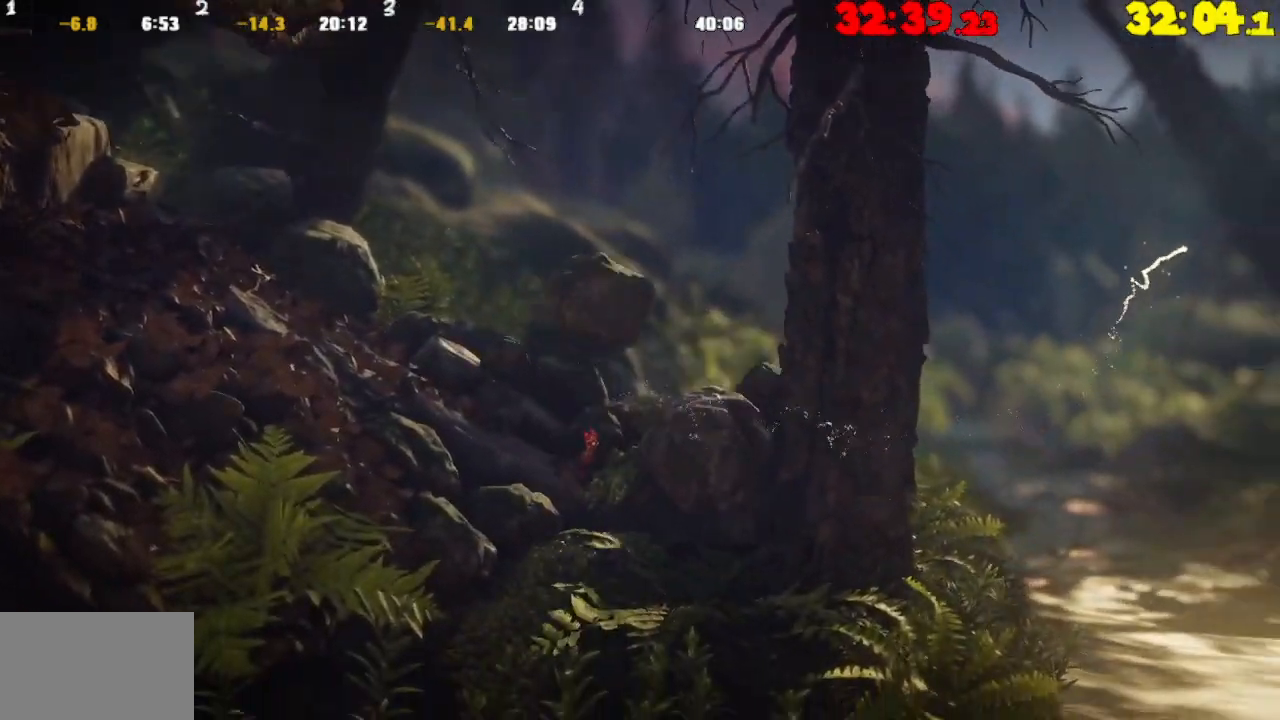
{"buttons": ["CROSS"], "left_stick": "right", "right_stick": "center", "events": []}